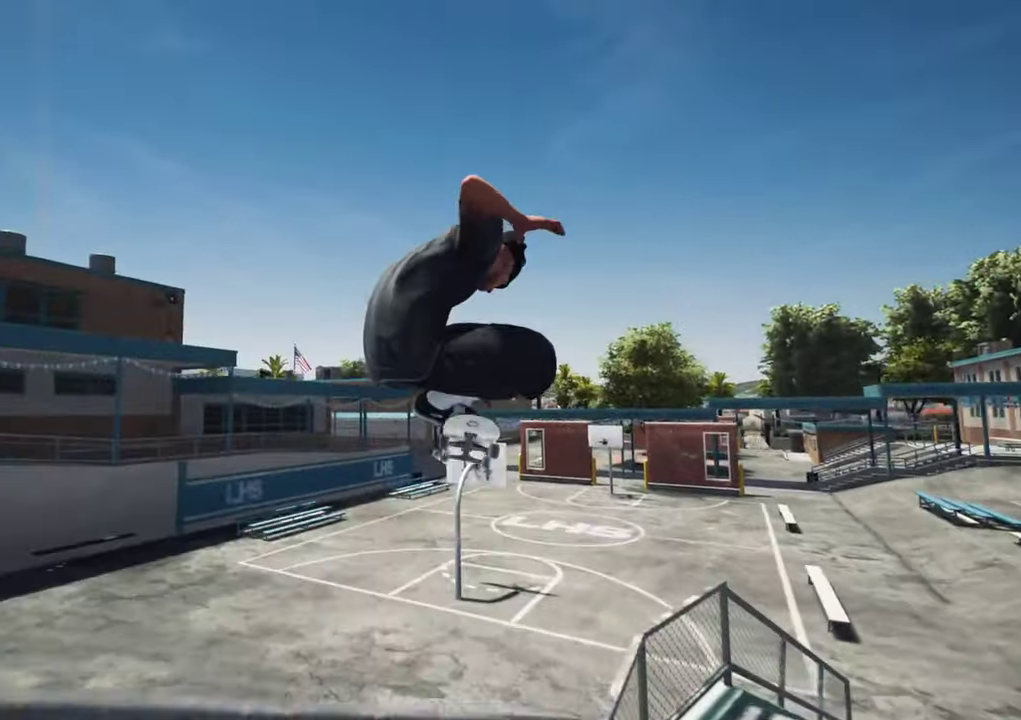
Gameplay with a controller (Xbox layout); each line is a JSON object with the inputs held at the frame after it (dt_ms = milliseconds from this image to that frame). "events" lists button and stick changes between this image and that frame as [ms after this image, input, new state], when the widget could be followed in between. This overlay highlights the sticks when they move; stick clicks (L3 R3) are not distinguishable. Not read: L3 R3.
{"dt_ms": 300, "buttons": [], "left_stick": "up", "right_stick": "center", "events": [[300, "right_stick", "center"]]}
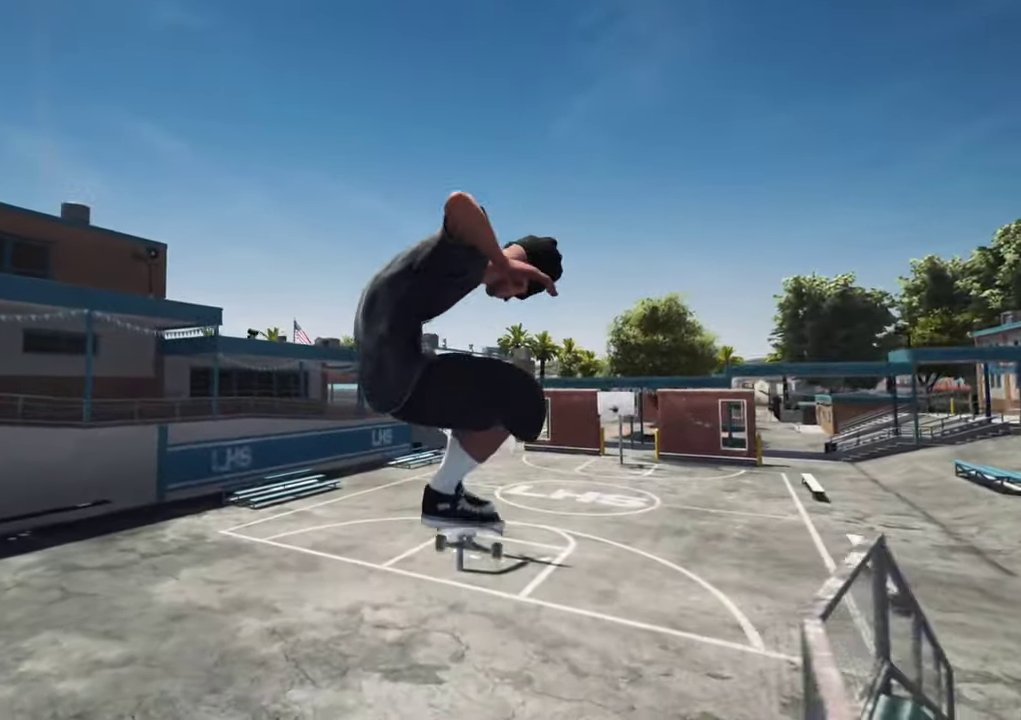
{"dt_ms": 700, "buttons": [], "left_stick": "center", "right_stick": "center"}
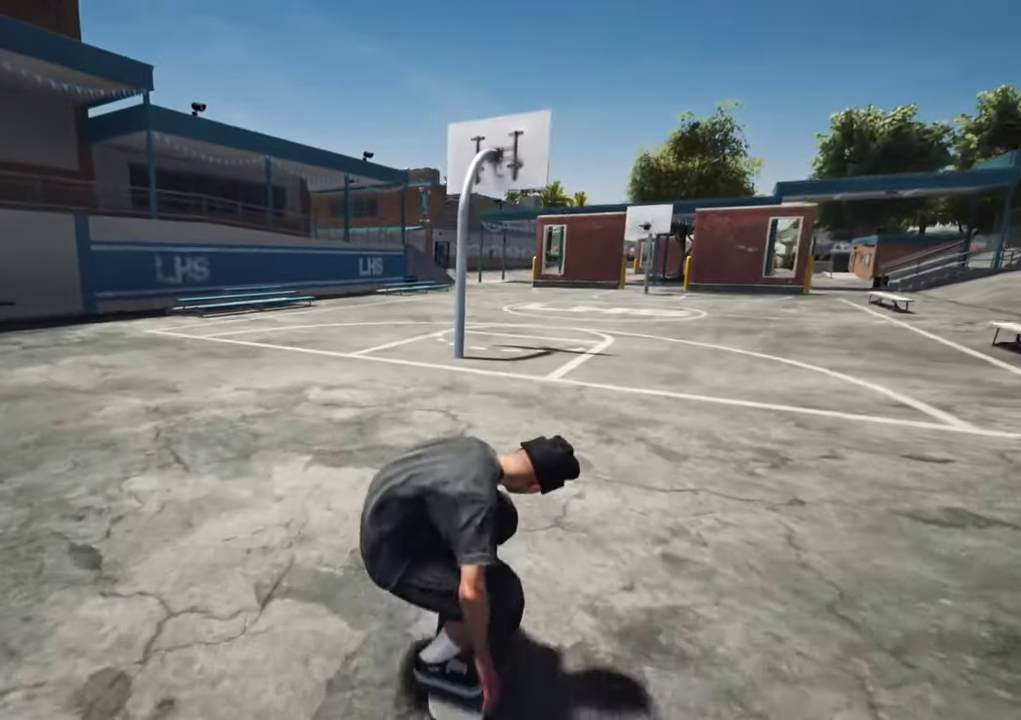
{"dt_ms": 600, "buttons": ["L2"], "left_stick": "center", "right_stick": "center", "events": [[84, "L2", "down"]]}
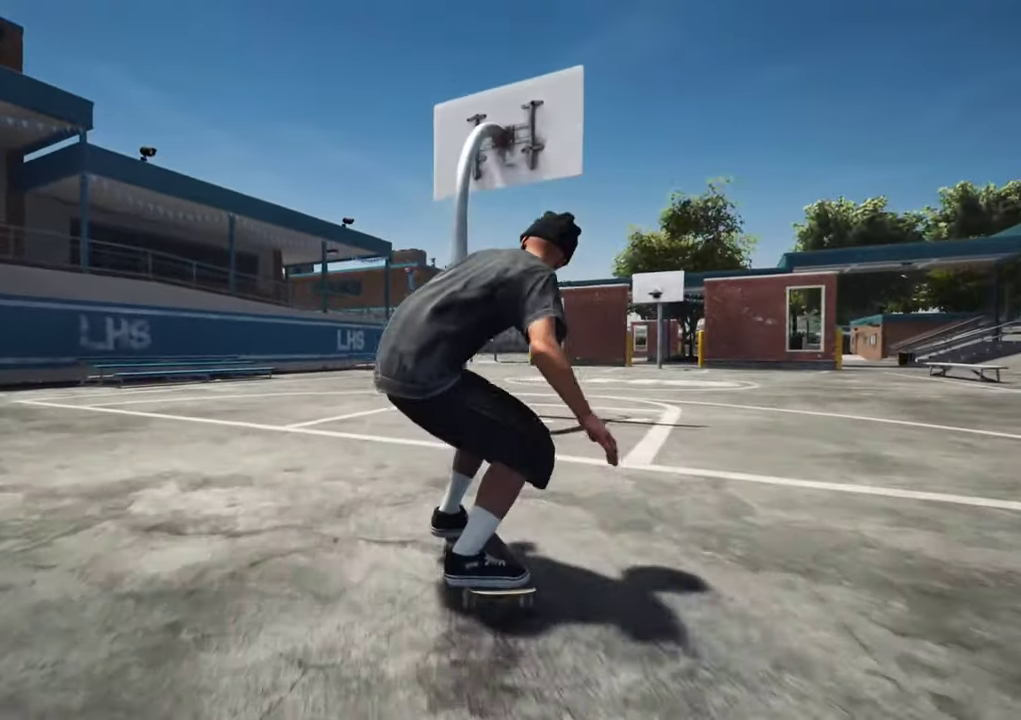
{"dt_ms": 400, "buttons": ["DPAD_RIGHT"], "left_stick": "center", "right_stick": "center", "events": [[250, "L2", "up"], [367, "DPAD_RIGHT", "down"]]}
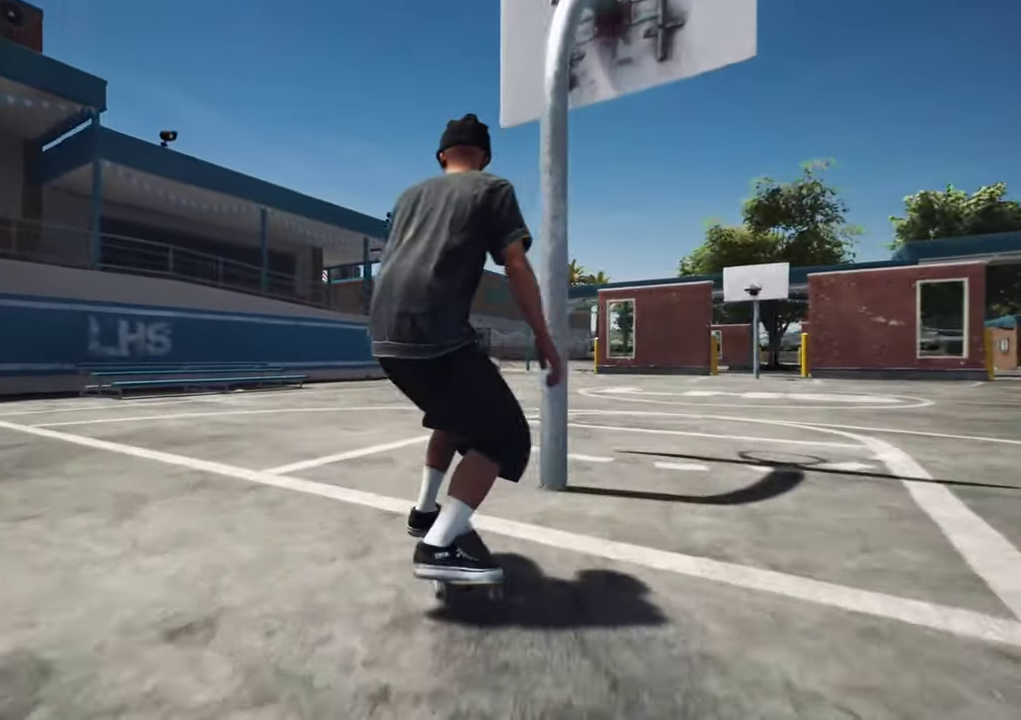
{"dt_ms": 300, "buttons": ["R2"], "left_stick": "center", "right_stick": "center", "events": [[50, "DPAD_RIGHT", "up"], [200, "R2", "down"]]}
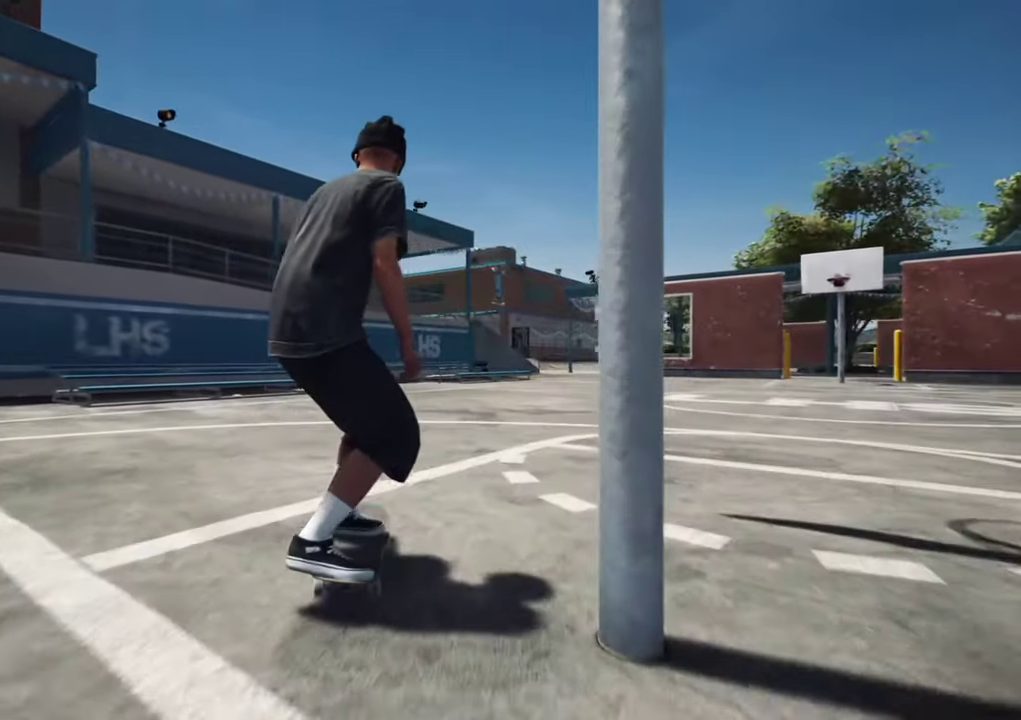
{"dt_ms": 700, "buttons": ["DPAD_UP"], "left_stick": "center", "right_stick": "center"}